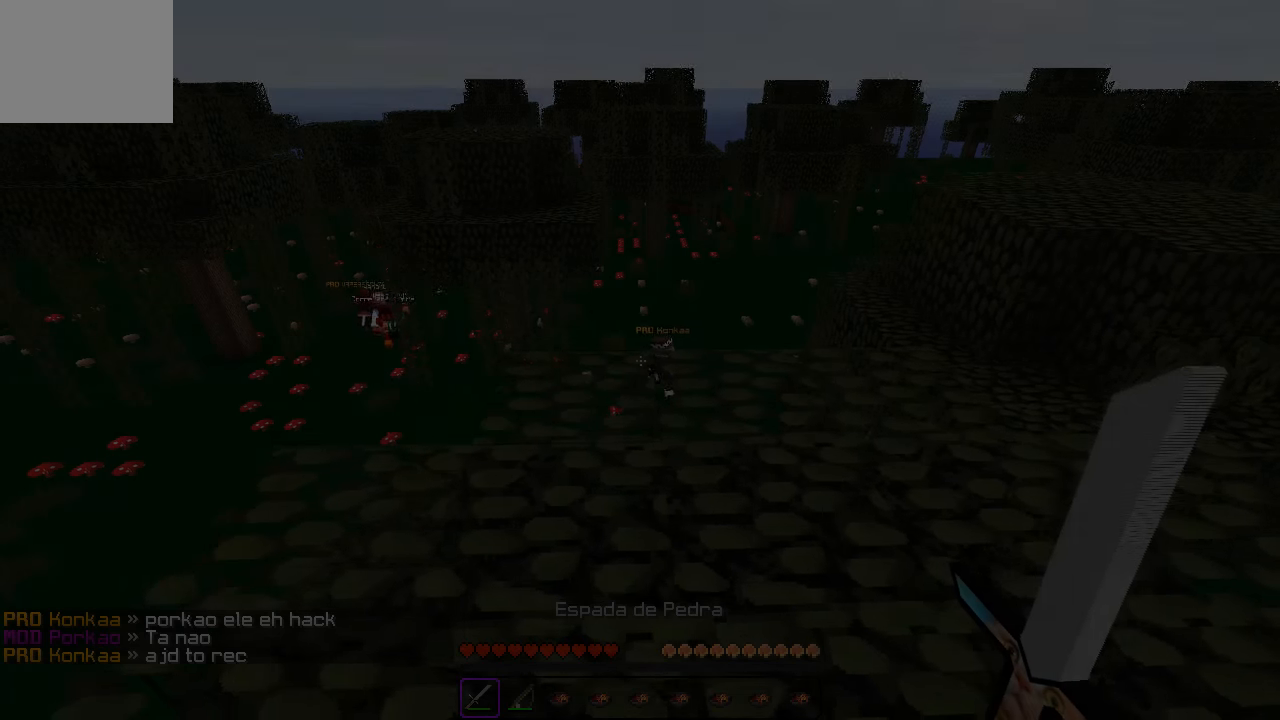
Gameplay with keyboard; each line is a JSON object with the keys held at the frame after it. "events" lists presses ("down") and releases ("up") of "a", "d", "s" and "w" between this image and that frame as [ms after this image, input, new state], when the widget could be followed in between. No other keys are recorded. Mouse input is not recorded.
{"keys": ["d"], "events": []}
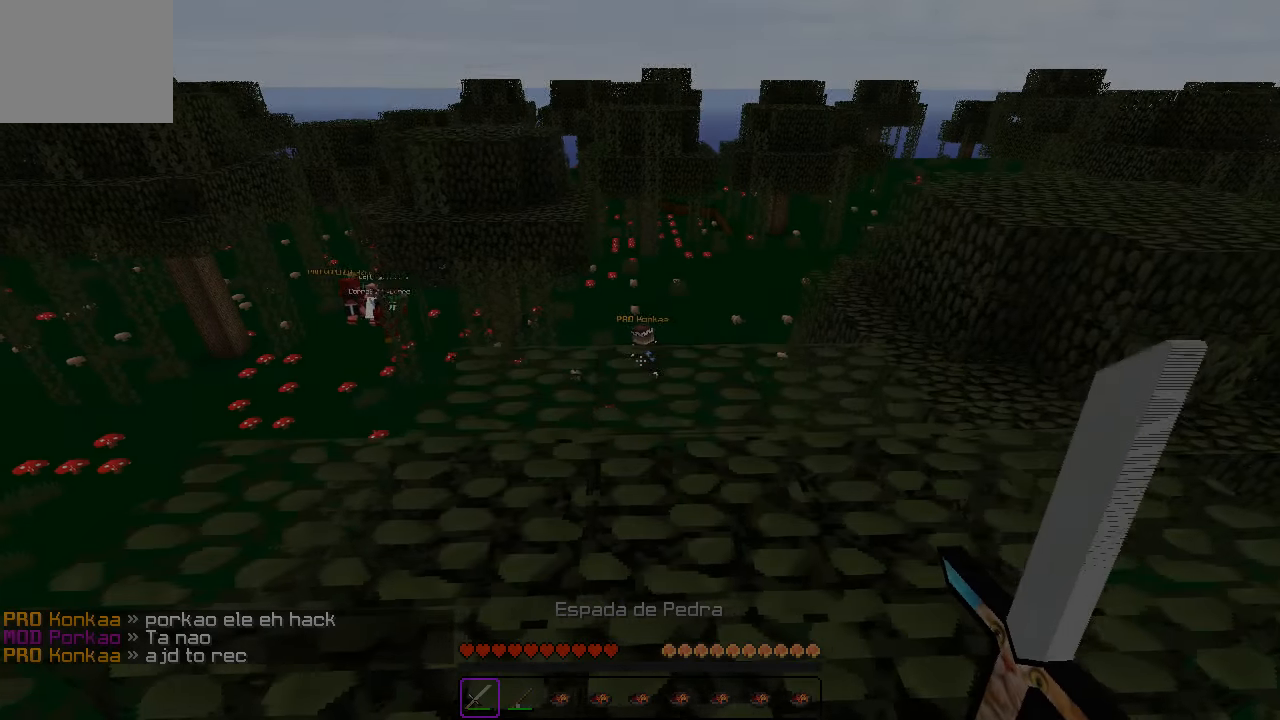
{"keys": ["d"], "events": []}
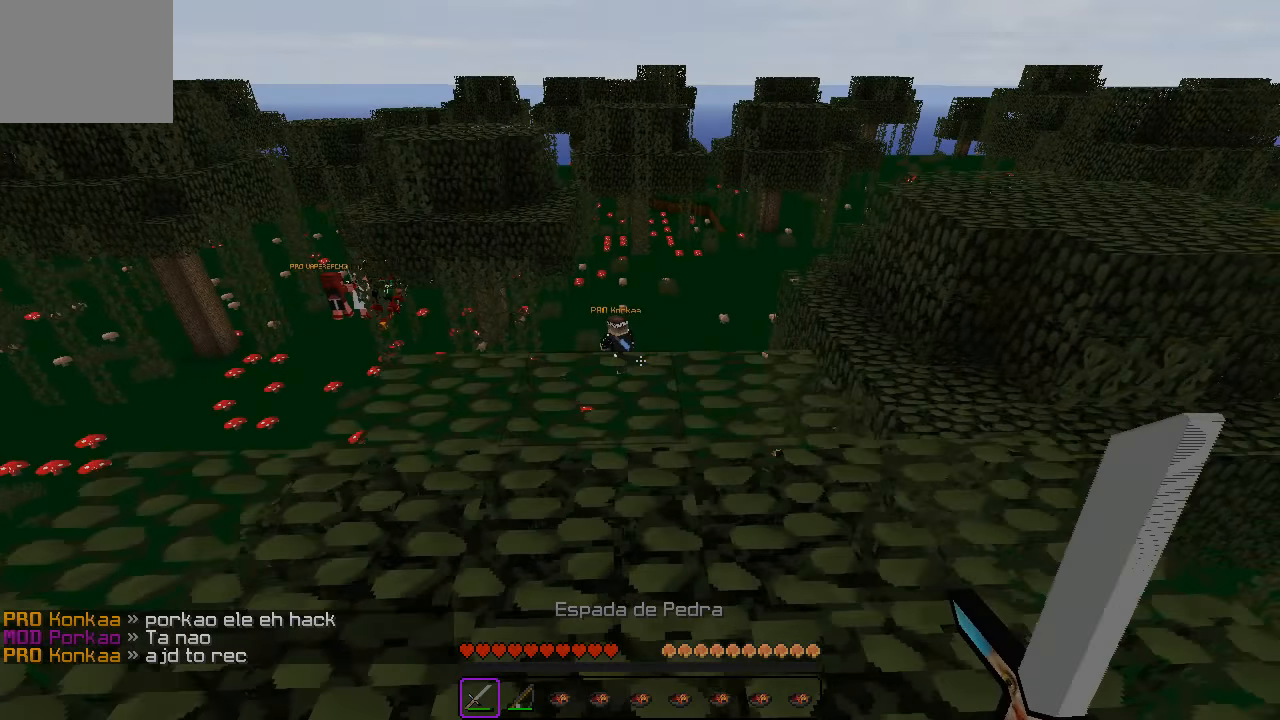
{"keys": ["d"], "events": []}
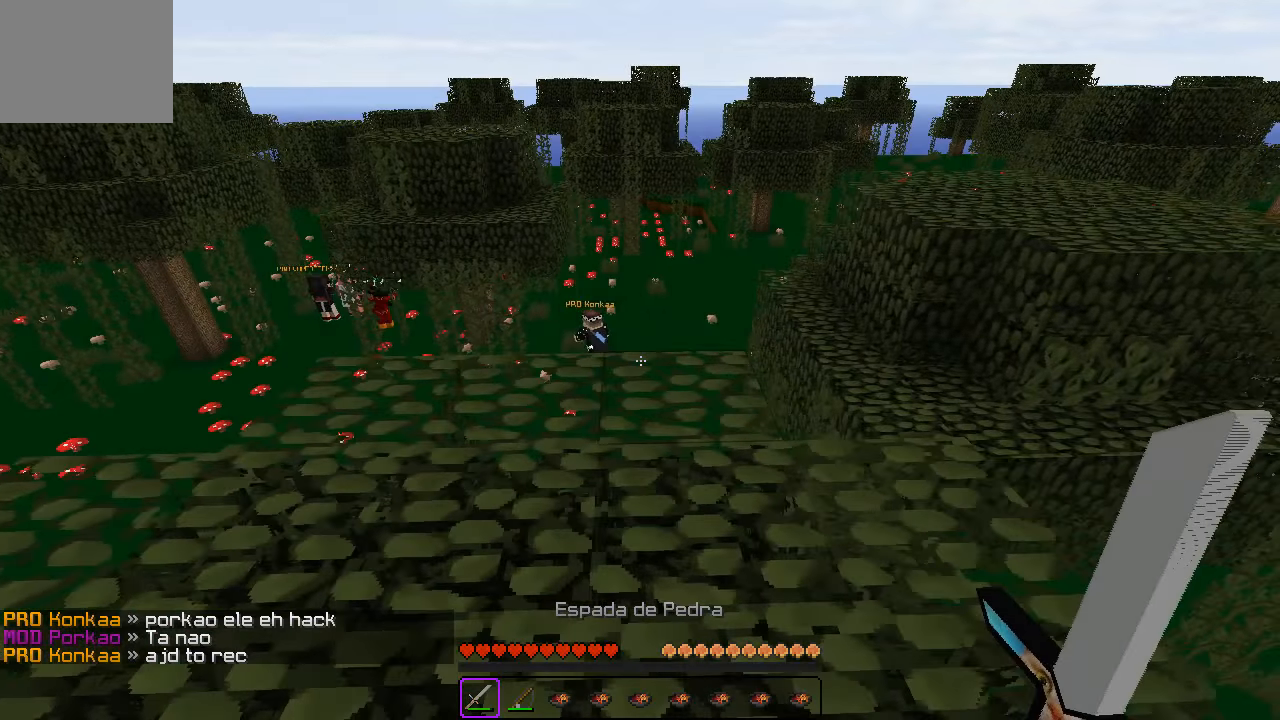
{"keys": ["d"], "events": []}
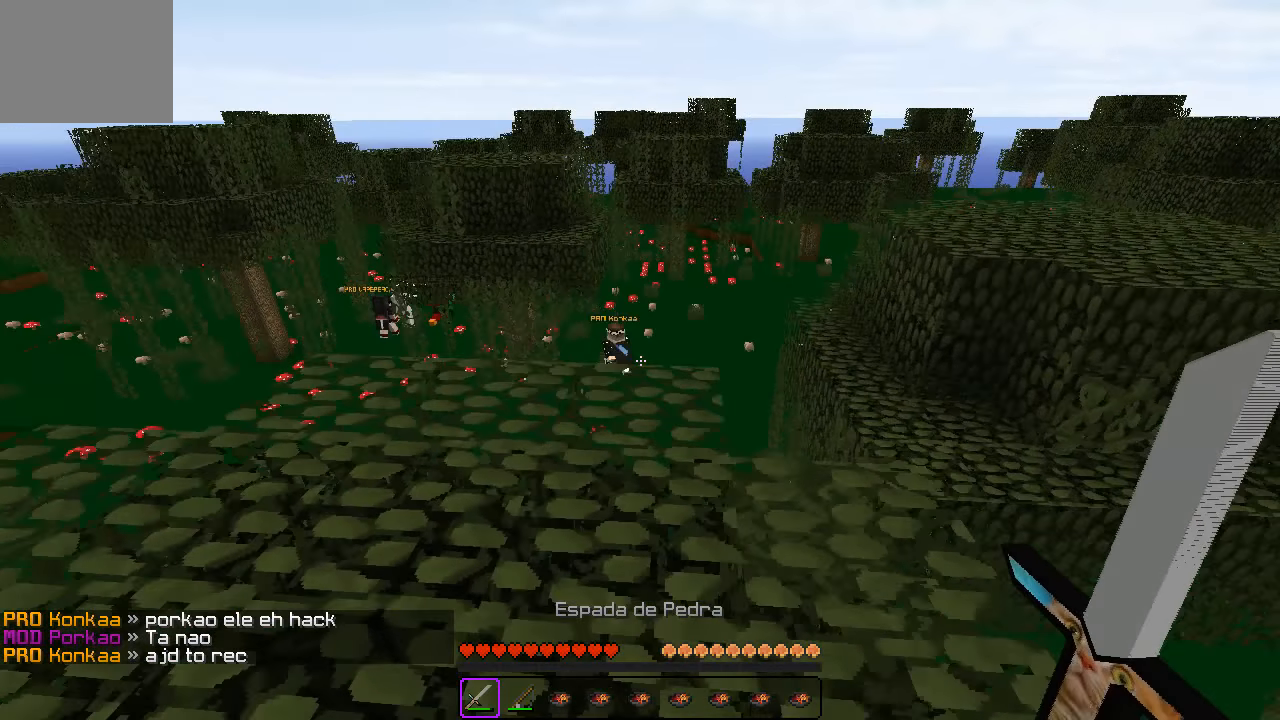
{"keys": ["d"], "events": []}
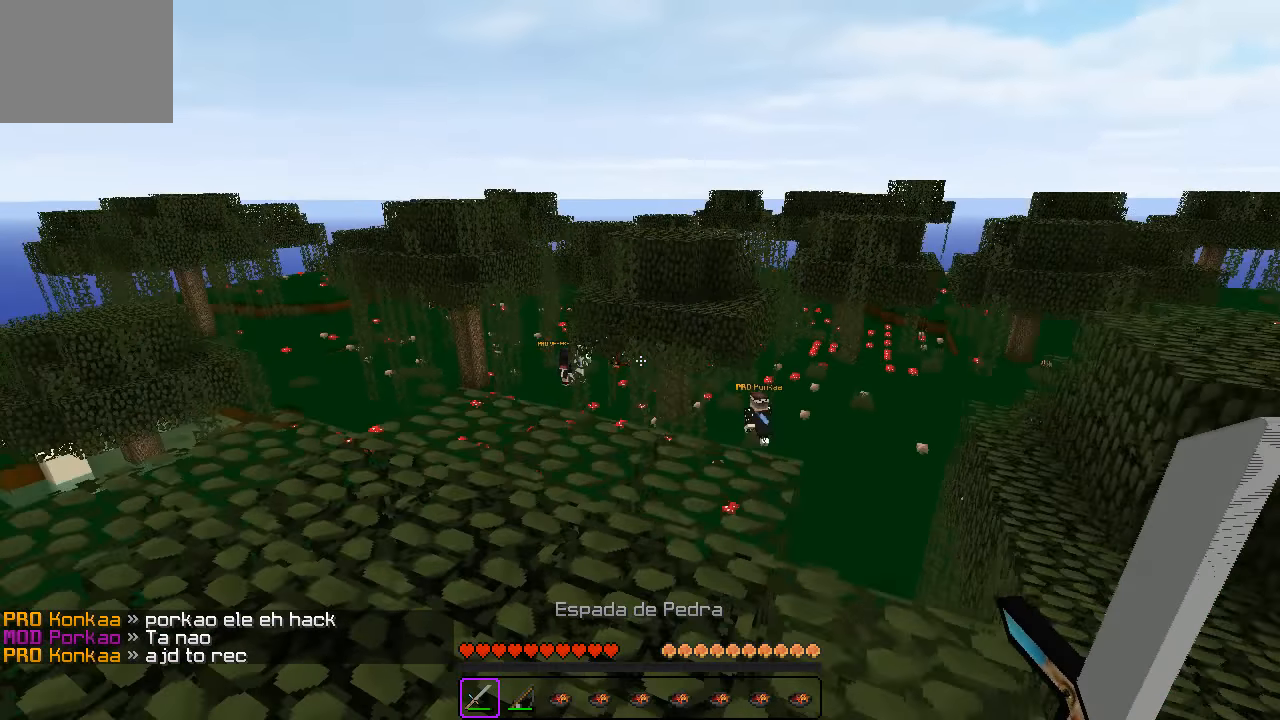
{"keys": [], "events": [[17, "d", "up"], [150, "a", "down"], [450, "a", "up"]]}
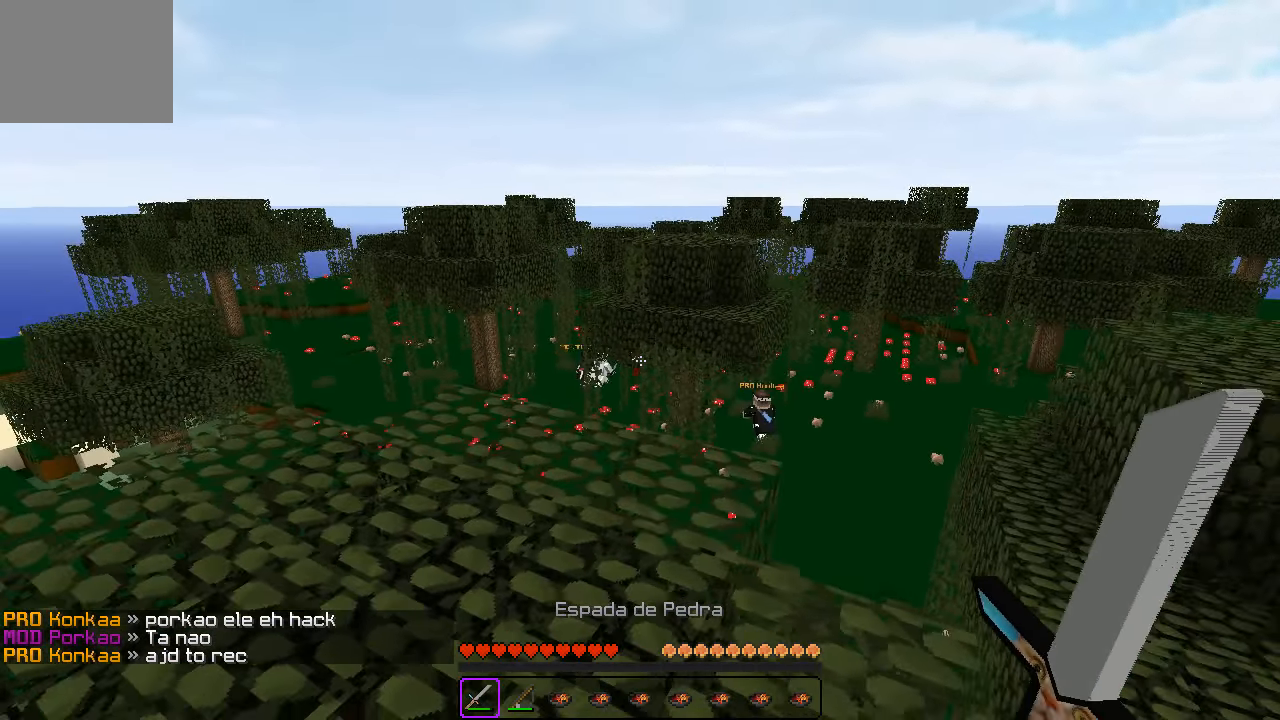
{"keys": [], "events": []}
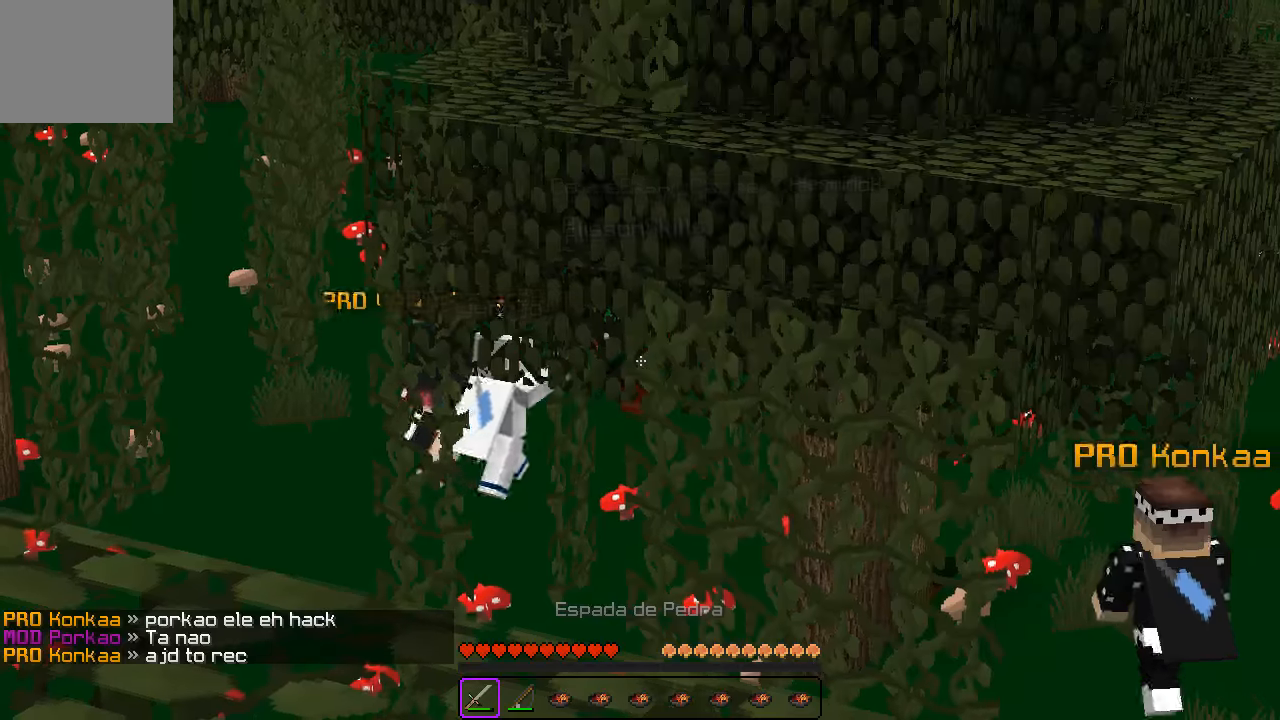
{"keys": [], "events": []}
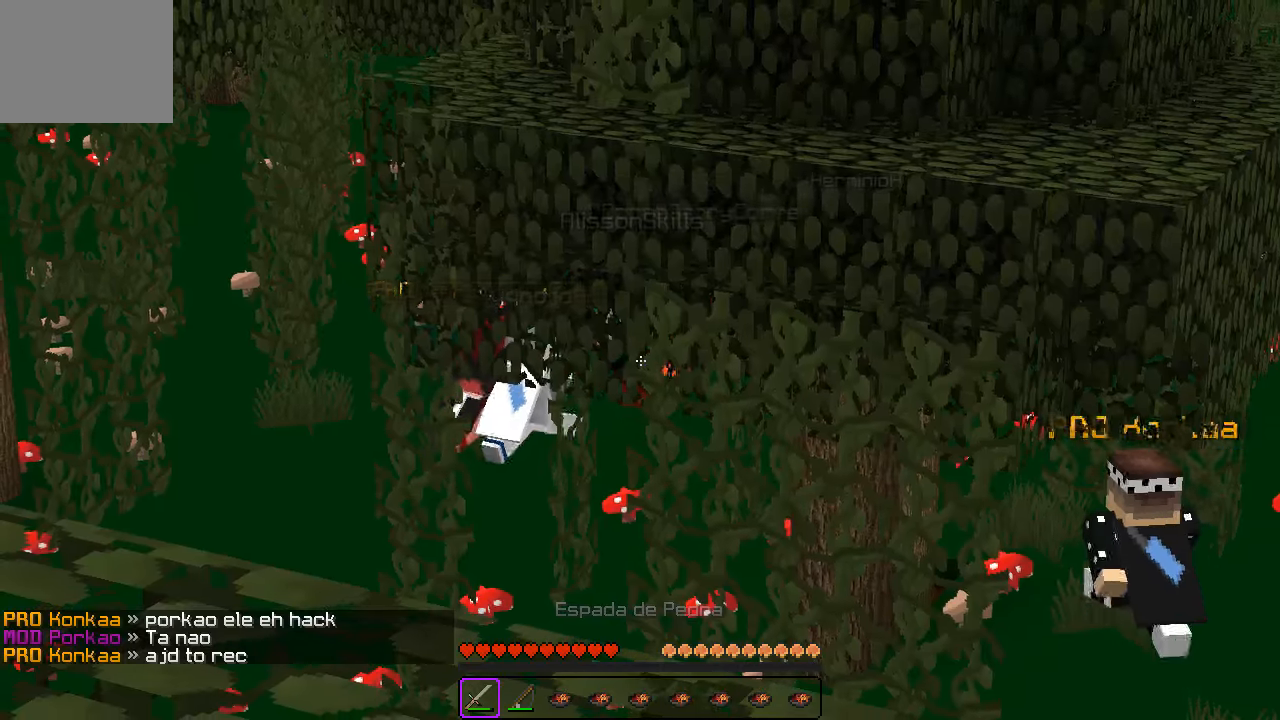
{"keys": [], "events": []}
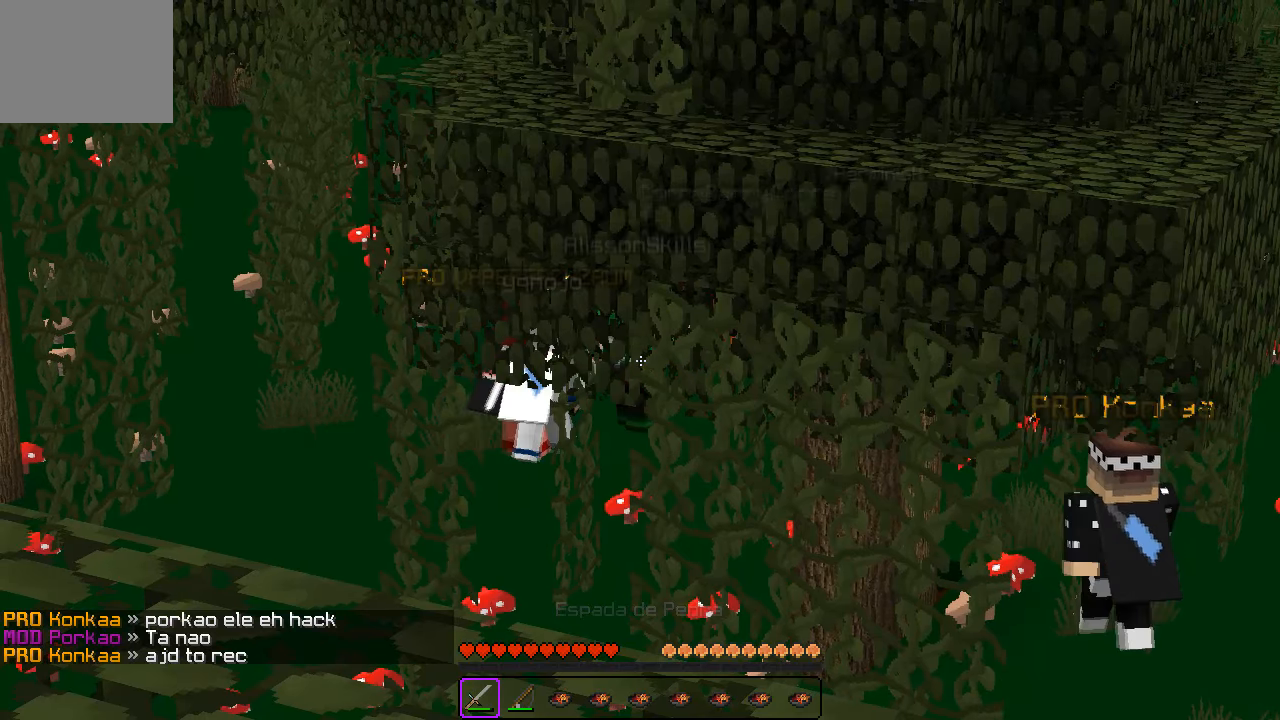
{"keys": [], "events": []}
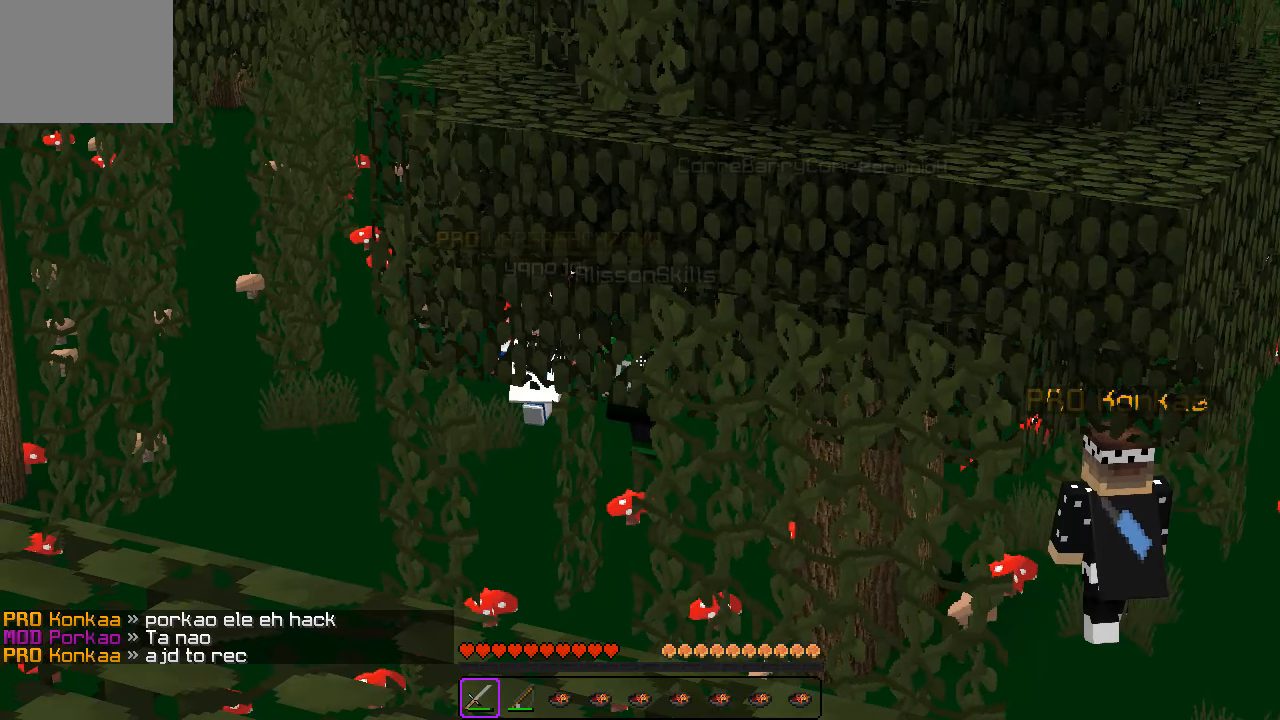
{"keys": [], "events": []}
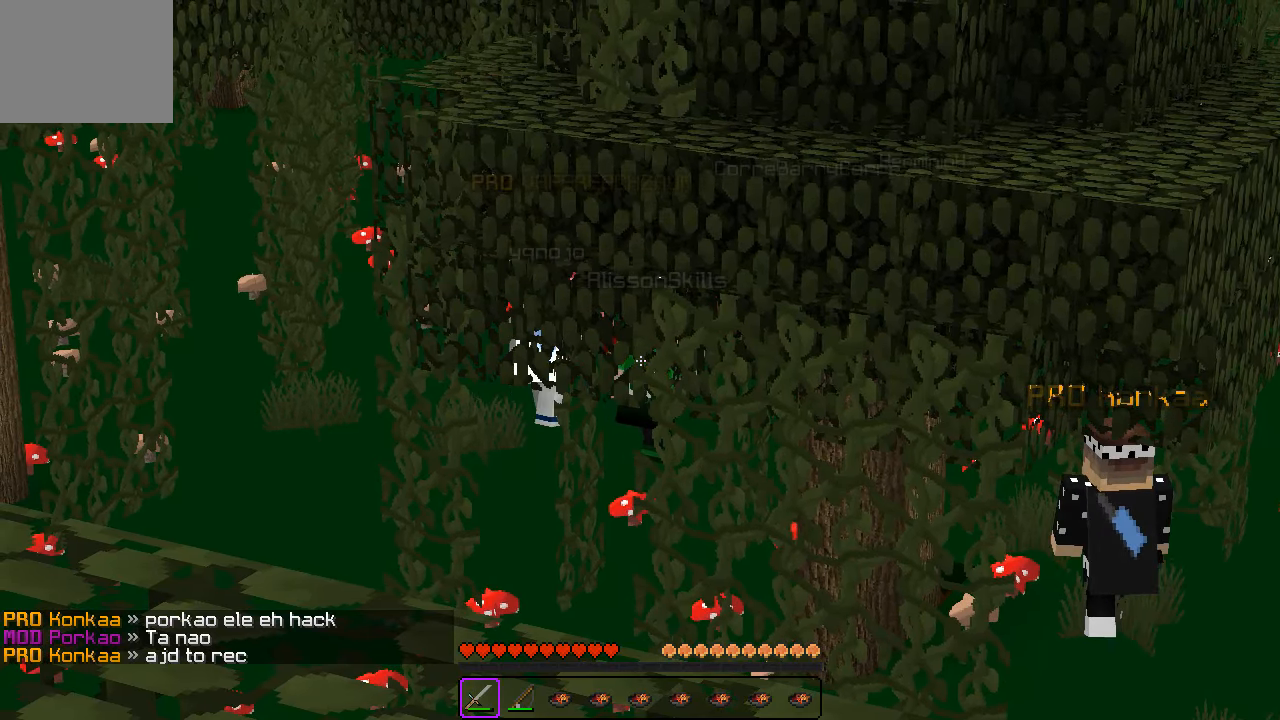
{"keys": [], "events": []}
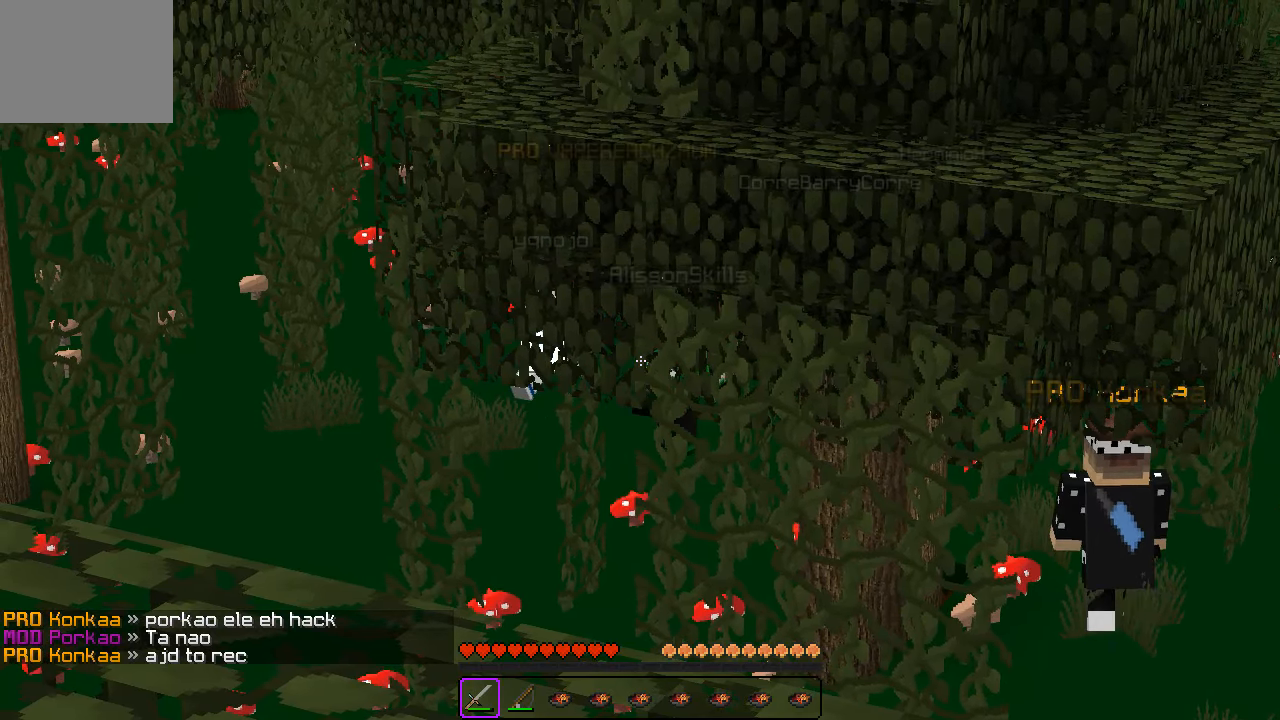
{"keys": ["w"], "events": [[400, "w", "down"]]}
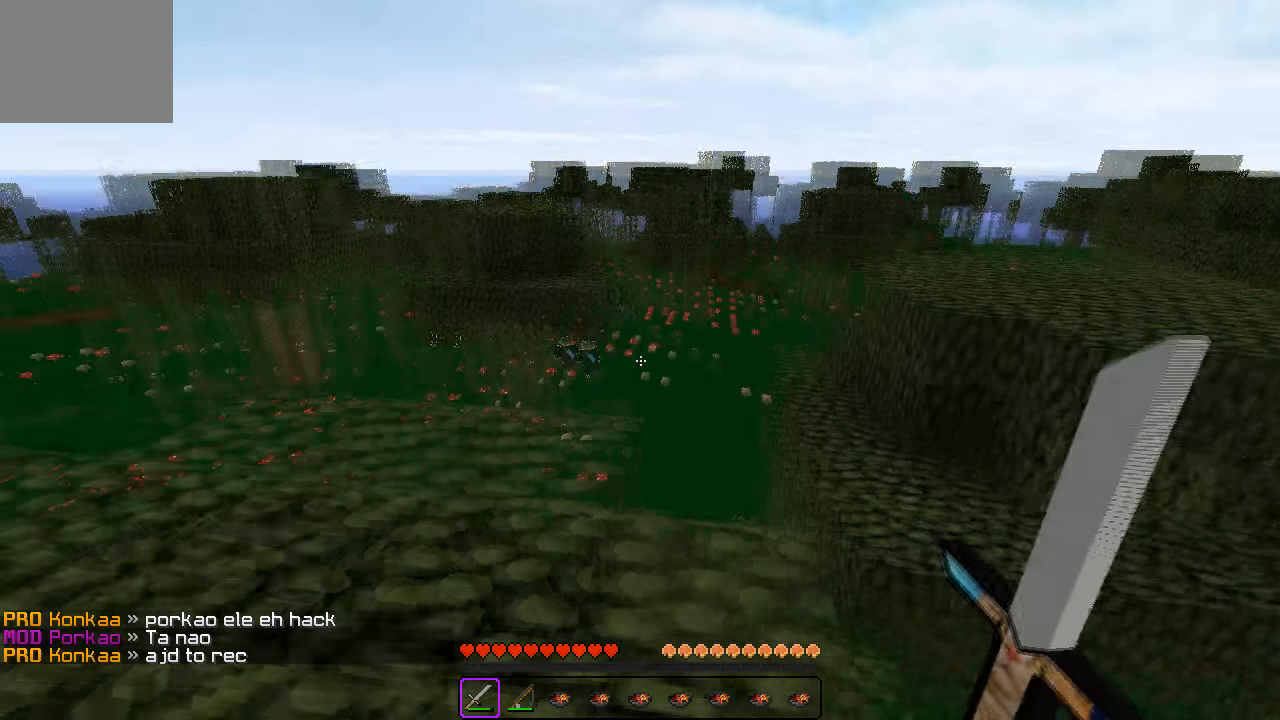
{"keys": ["w"], "events": []}
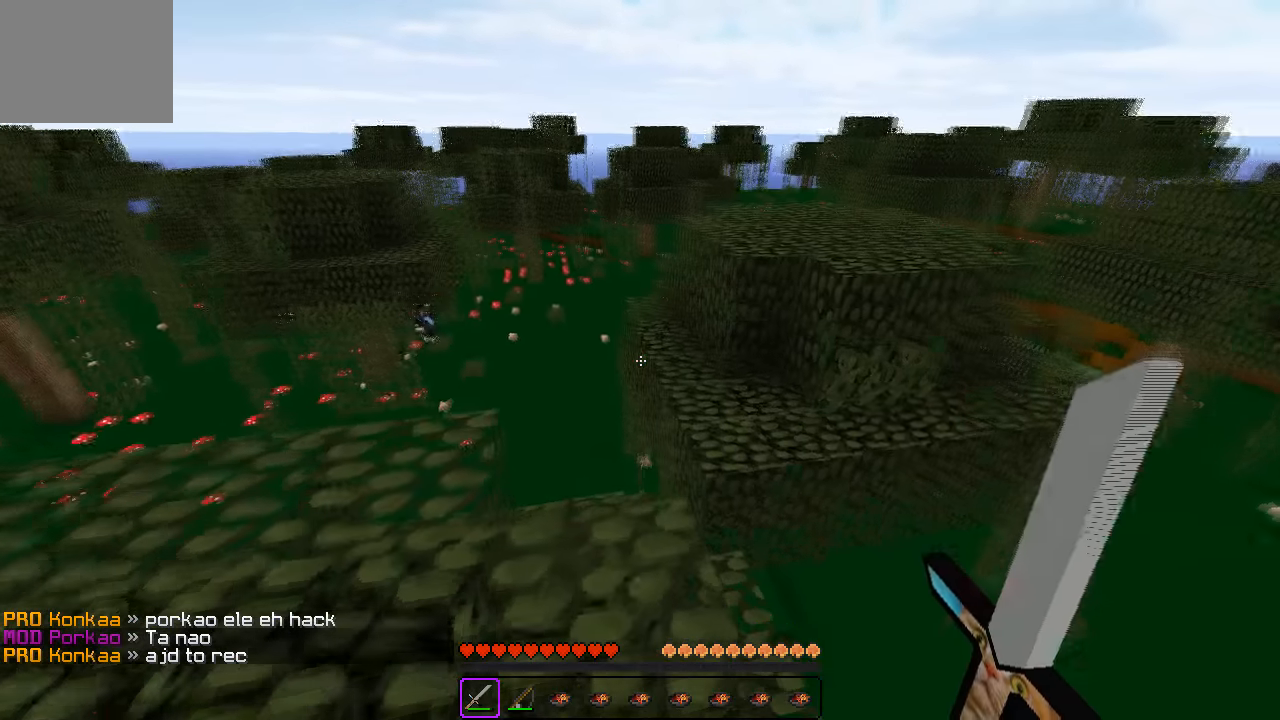
{"keys": ["w"], "events": []}
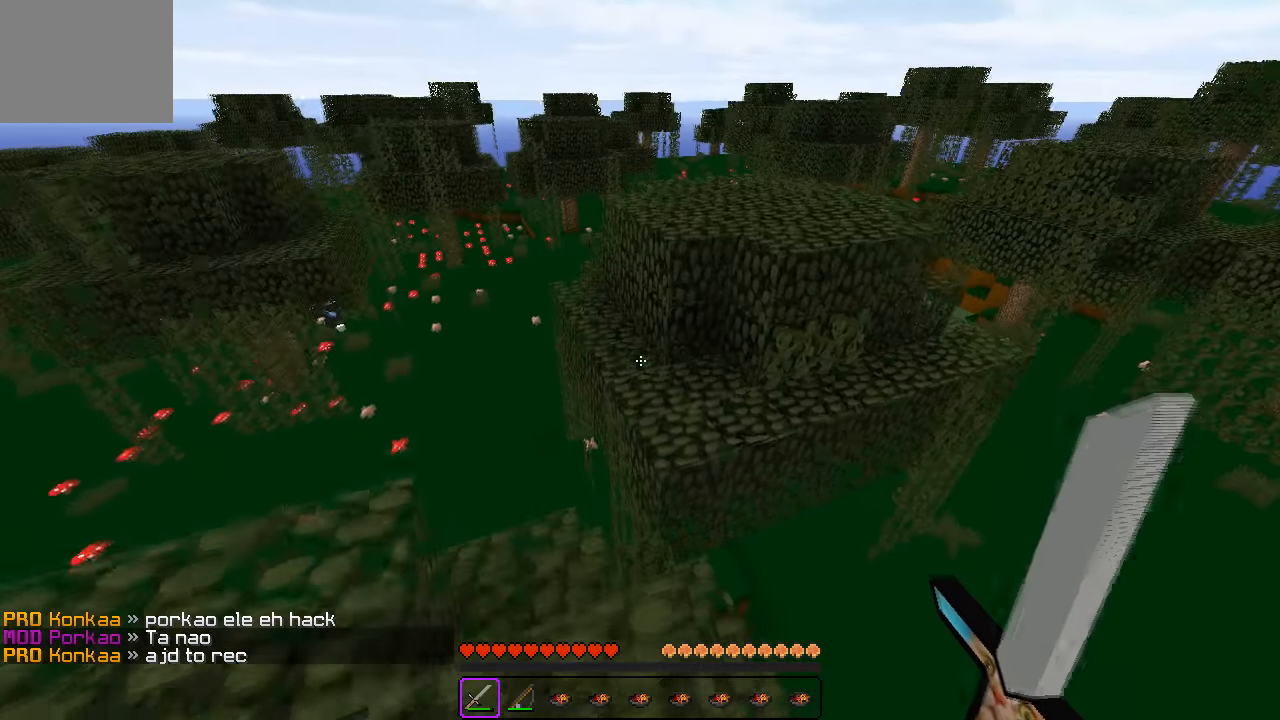
{"keys": ["w"], "events": []}
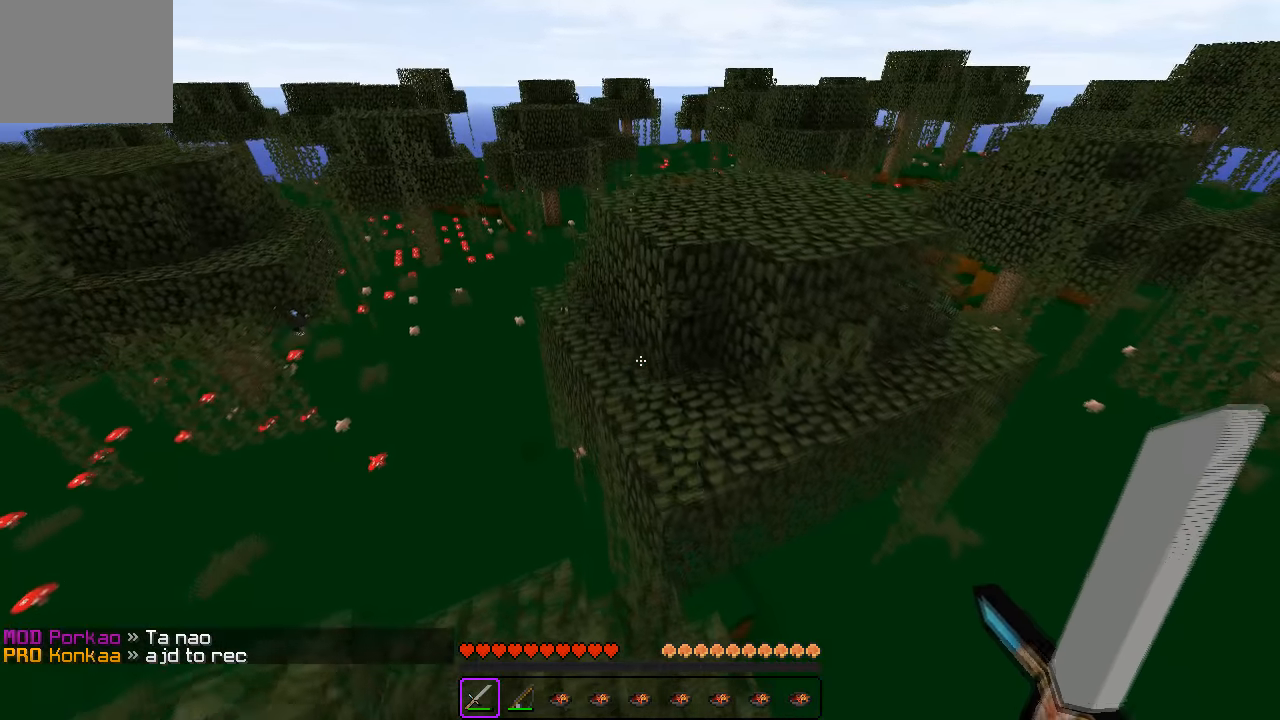
{"keys": ["w"], "events": []}
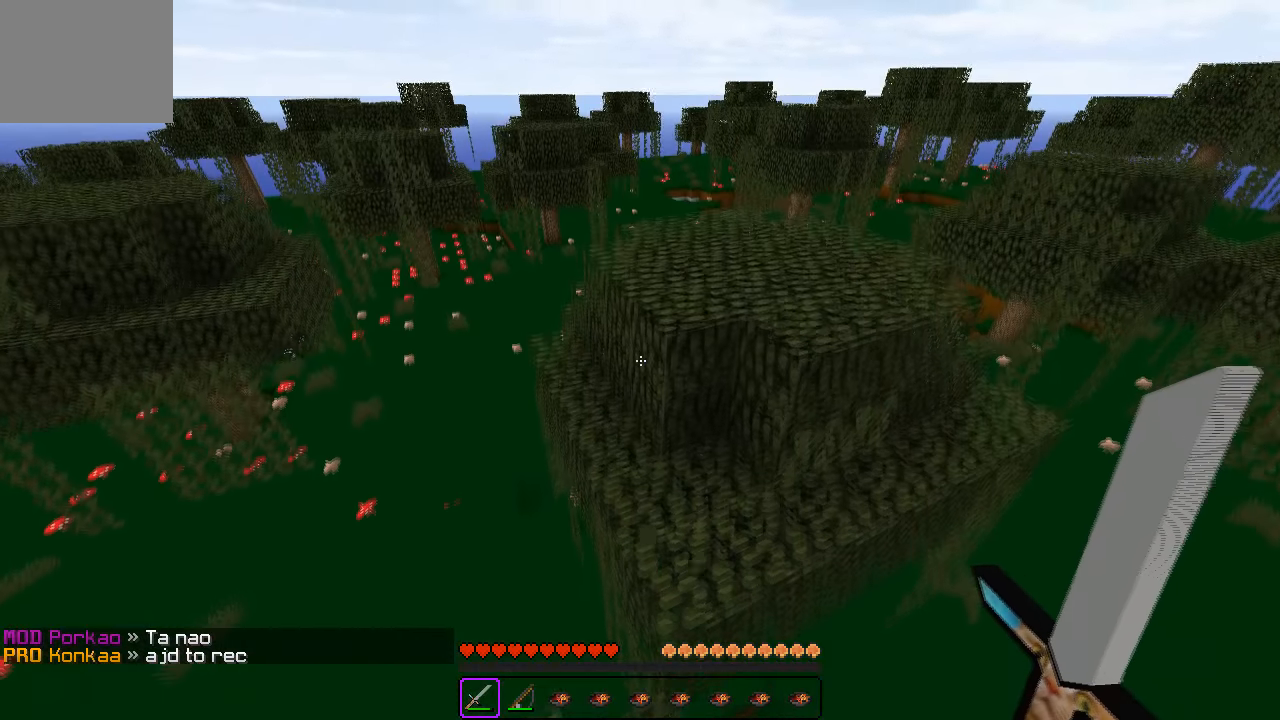
{"keys": ["w"], "events": []}
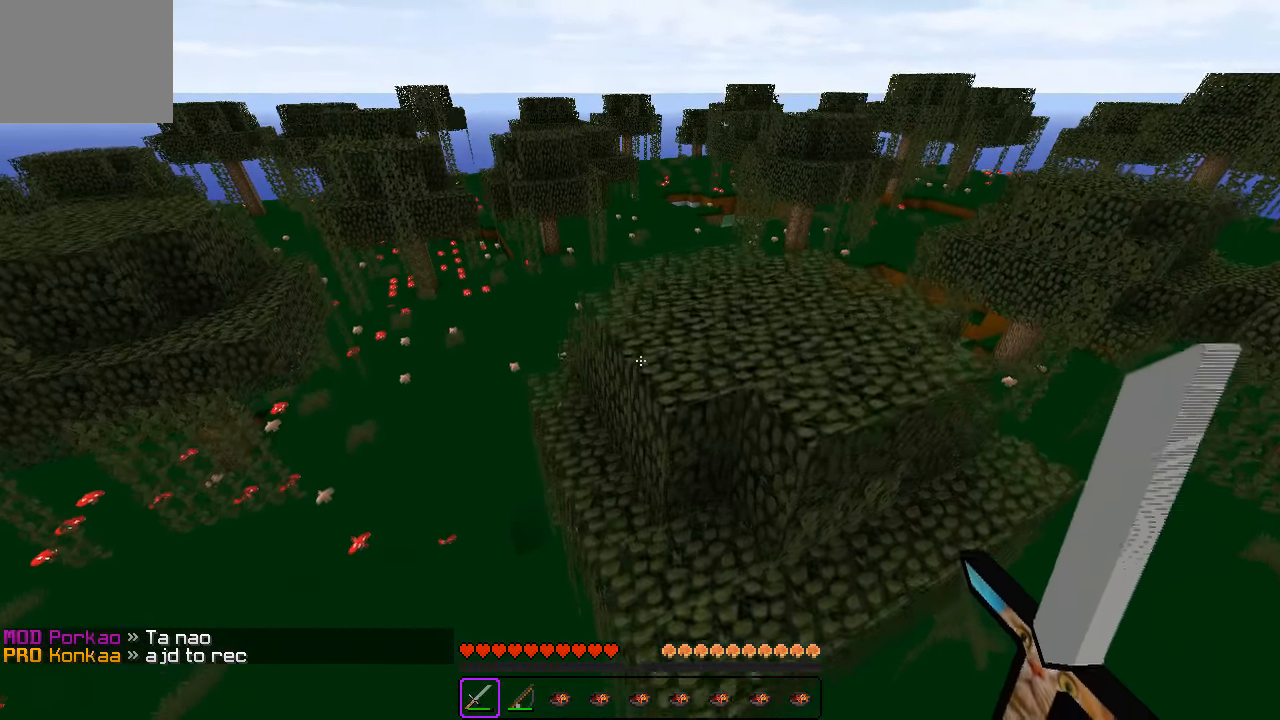
{"keys": ["a", "w"], "events": [[100, "a", "down"]]}
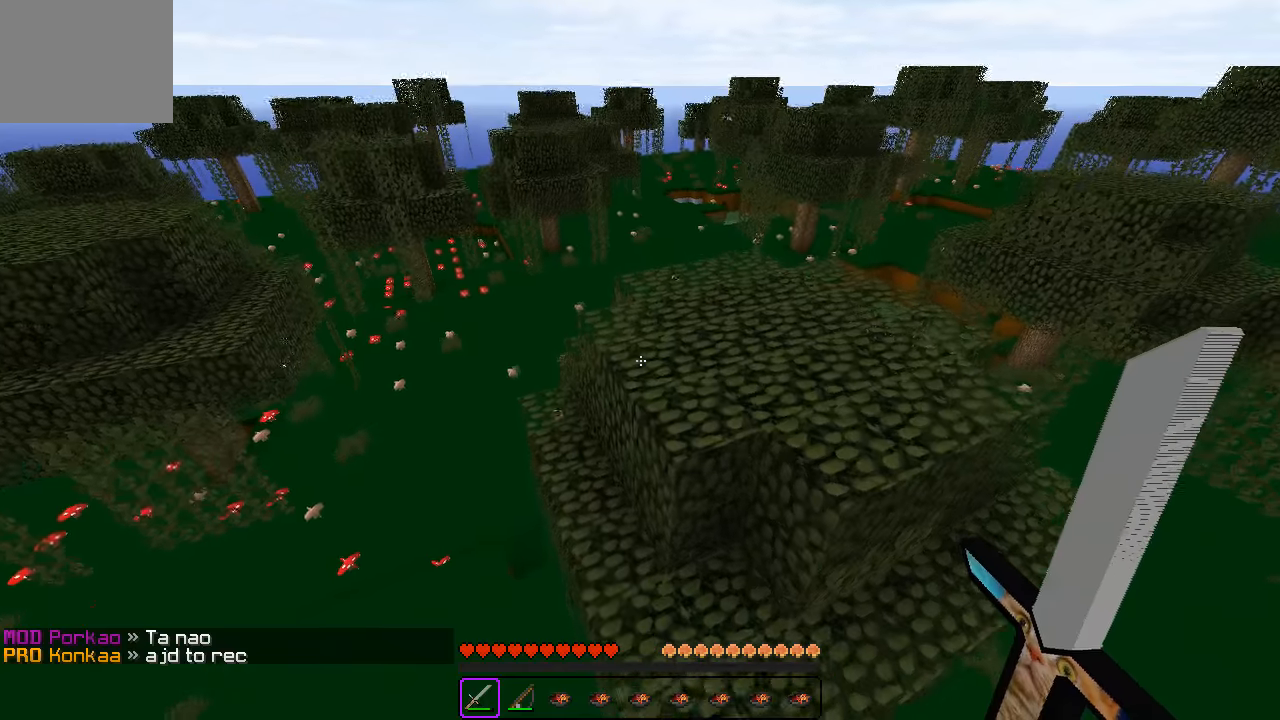
{"keys": ["w"], "events": [[83, "a", "up"]]}
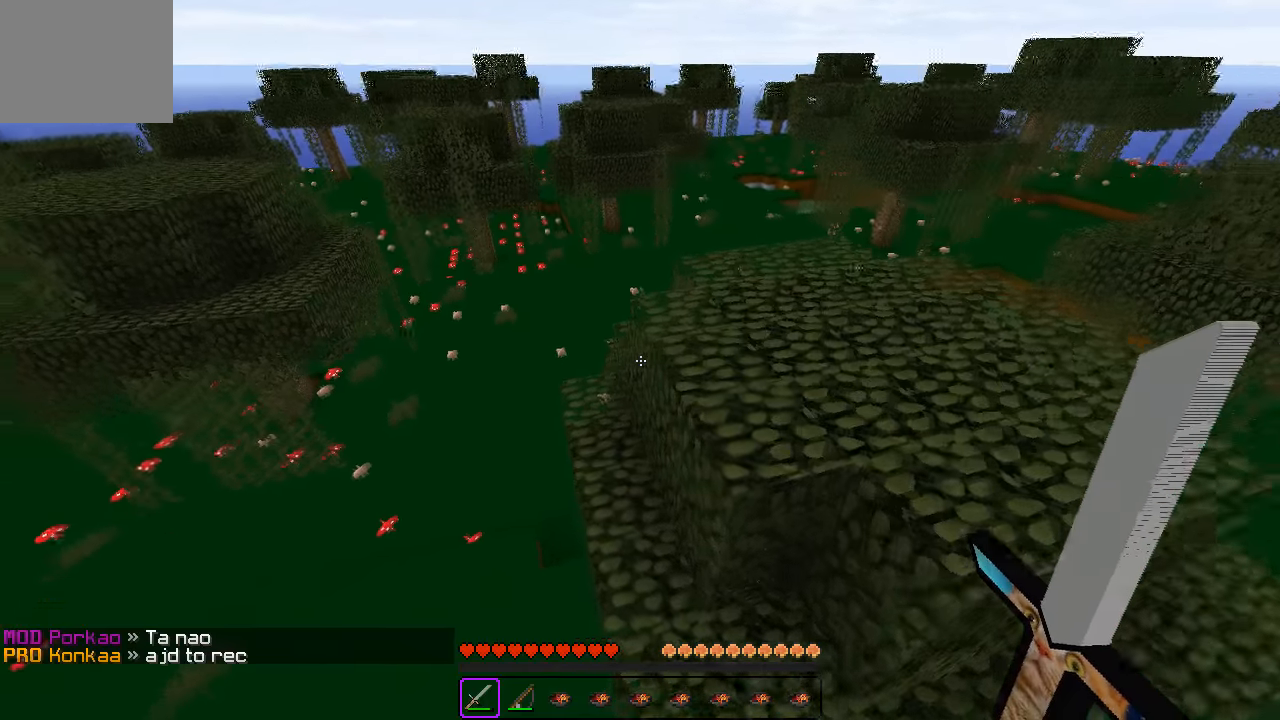
{"keys": ["a", "w"], "events": [[383, "a", "down"]]}
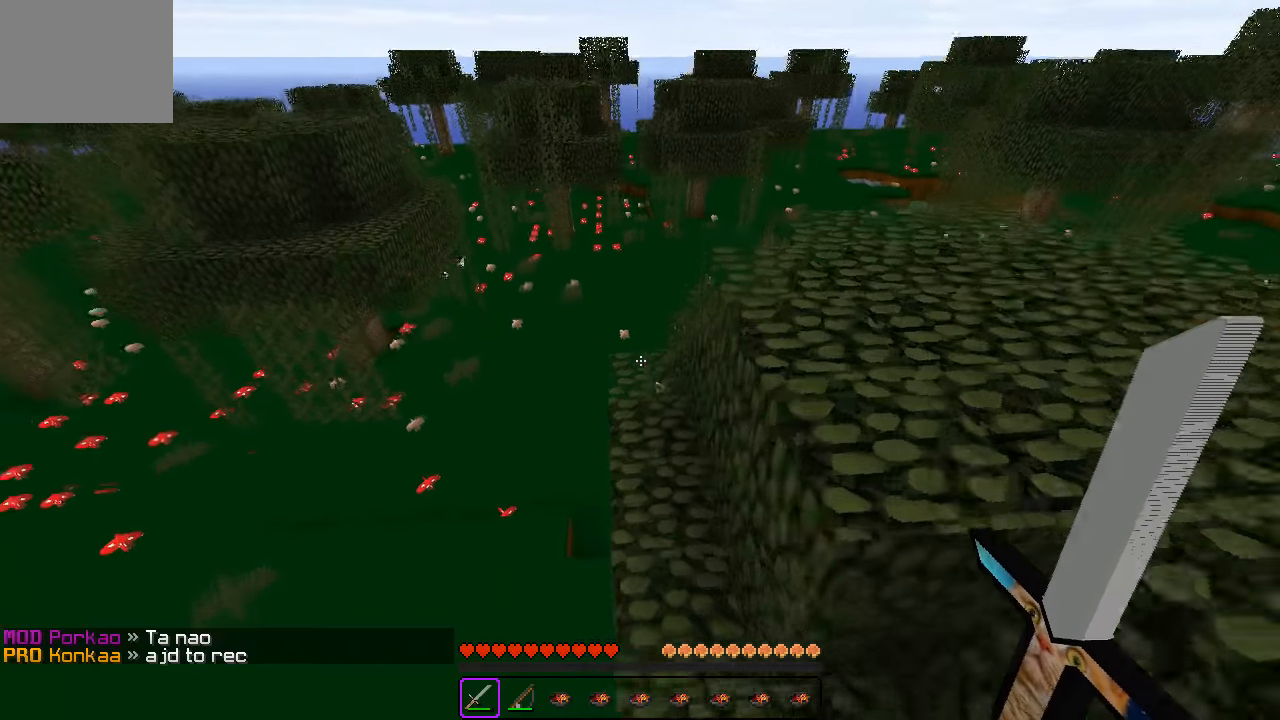
{"keys": ["w"], "events": [[383, "a", "up"]]}
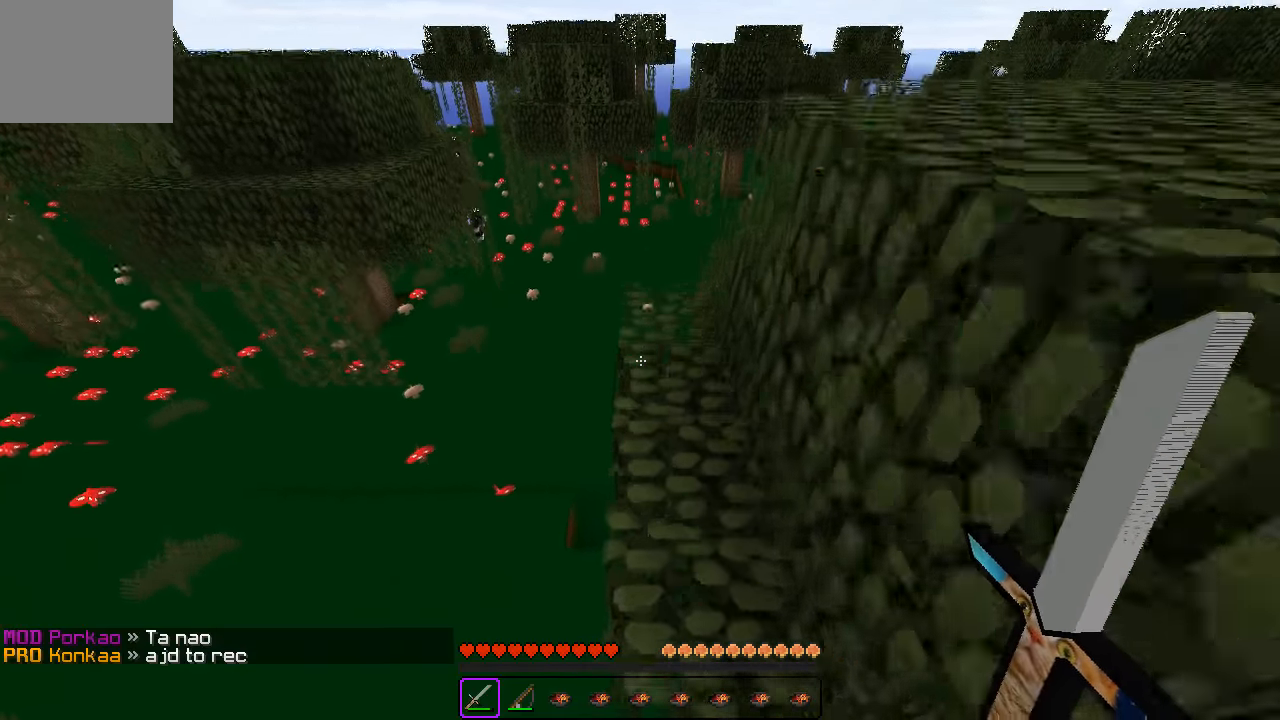
{"keys": ["w"], "events": []}
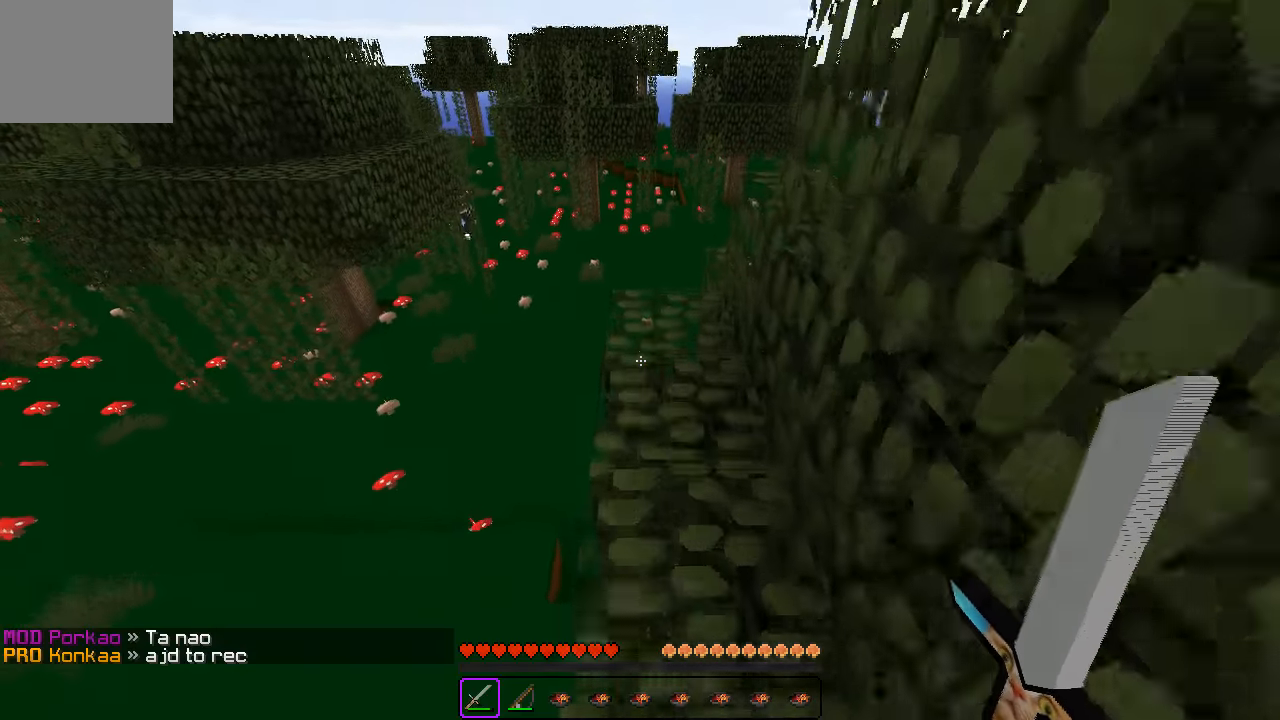
{"keys": ["w"], "events": []}